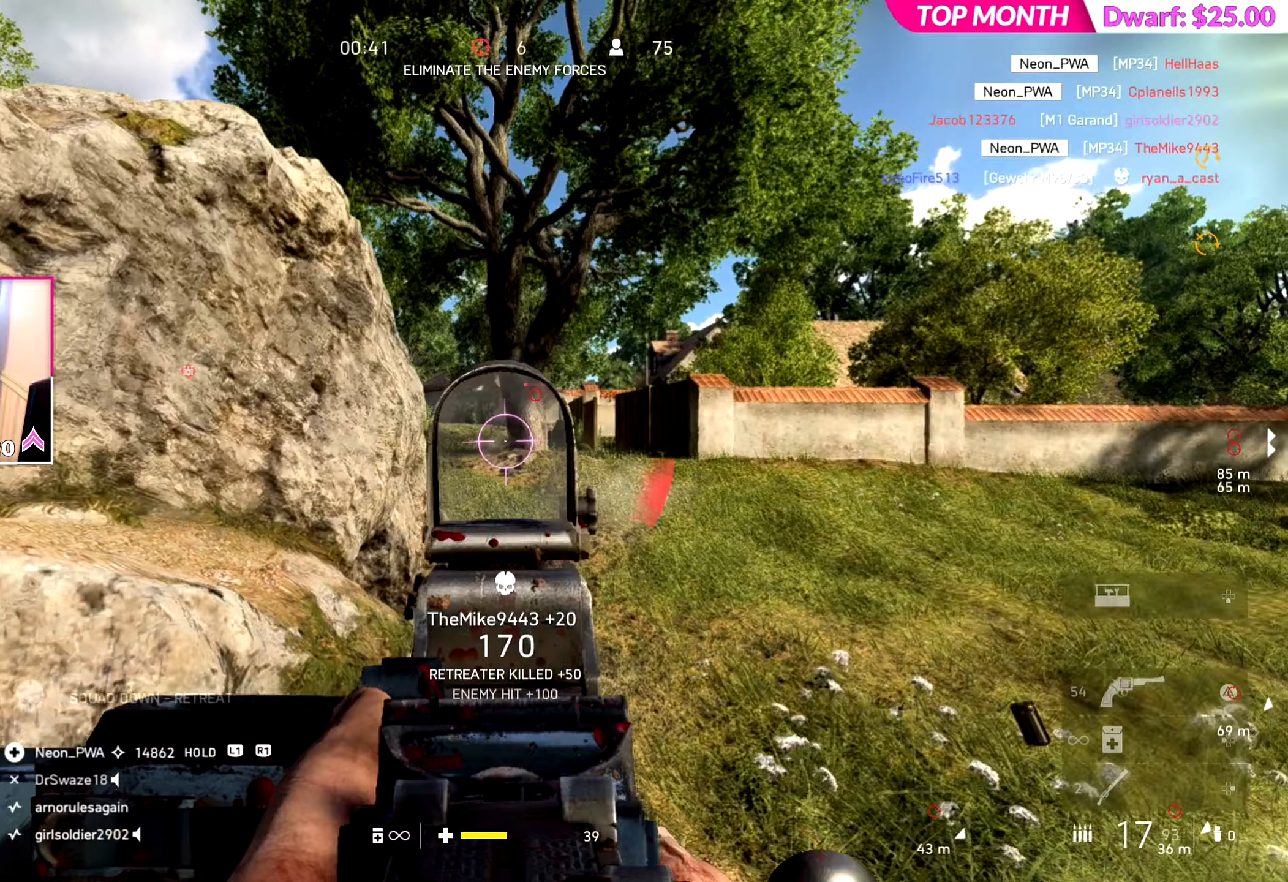
Gameplay with a controller (PlayStation layout); each line is a JSON object with the inputs held at the frame after it (dt_ms = milliseconds from this image to that frame). "events" lists button and stick changes between this image and that frame as [ms after this image, input, new state], when the widget could be followed in between. Not read: L2.
{"dt_ms": 250, "buttons": [], "left_stick": "right", "right_stick": "right", "events": [[33, "right_stick", "up-right"], [50, "left_stick", "right"], [83, "right_stick", "right"], [184, "R2", "up"]]}
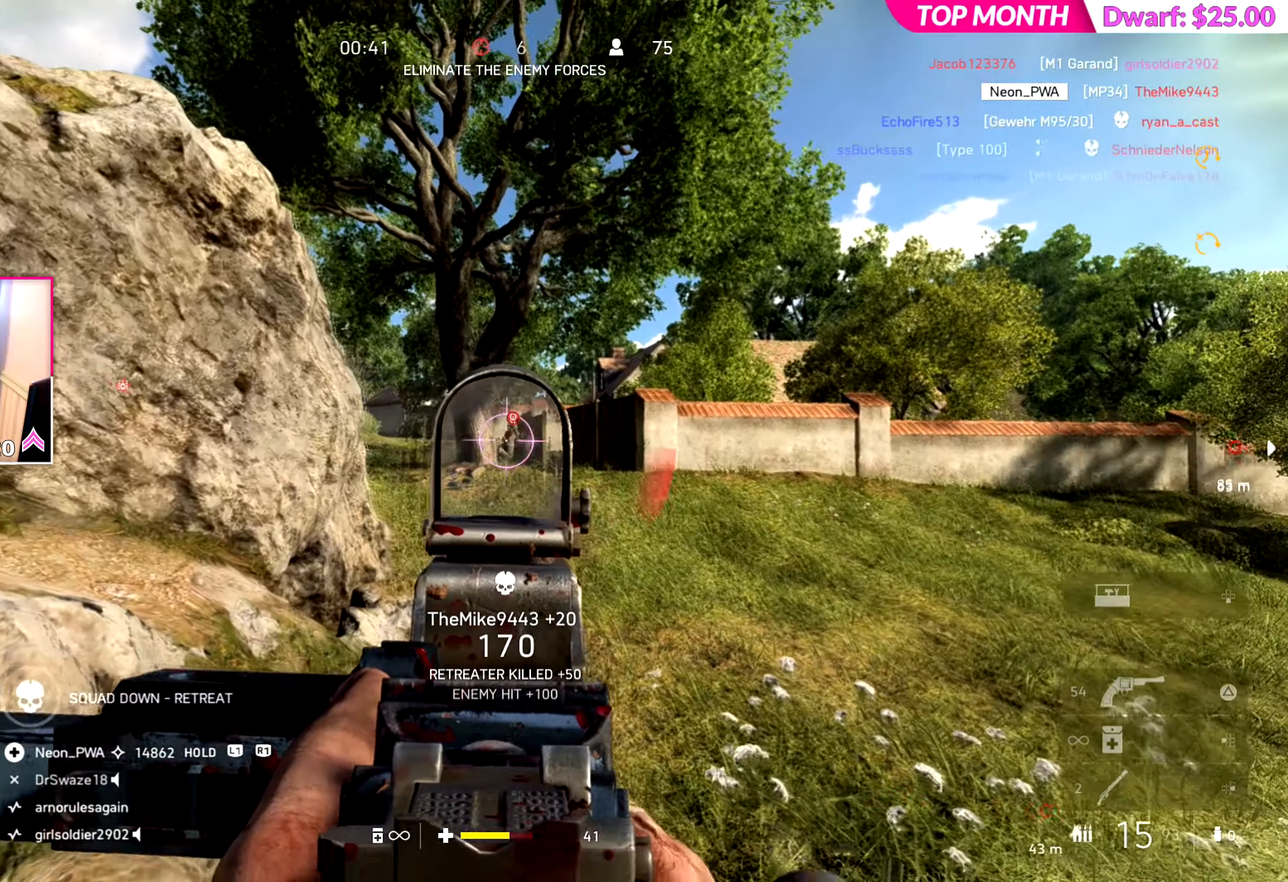
{"dt_ms": 501, "buttons": ["R2"], "left_stick": "right", "right_stick": "center", "events": [[34, "R2", "down"], [234, "right_stick", "center"]]}
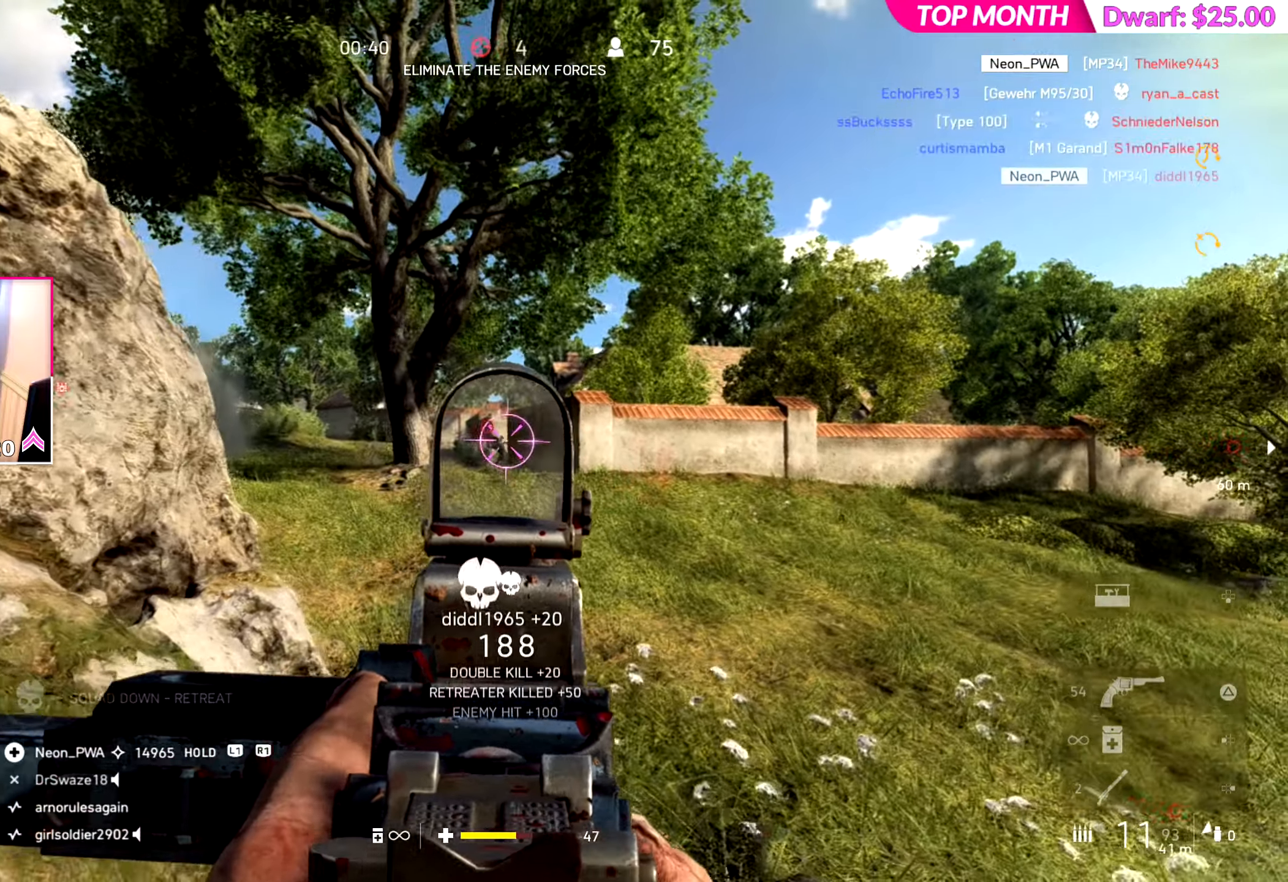
{"dt_ms": 500, "buttons": ["SQUARE"], "left_stick": "down-left", "right_stick": "left", "events": [[117, "left_stick", "down-right"], [167, "R2", "up"], [183, "right_stick", "left"], [300, "SQUARE", "down"], [400, "SQUARE", "up"], [434, "left_stick", "down-left"], [450, "SQUARE", "down"]]}
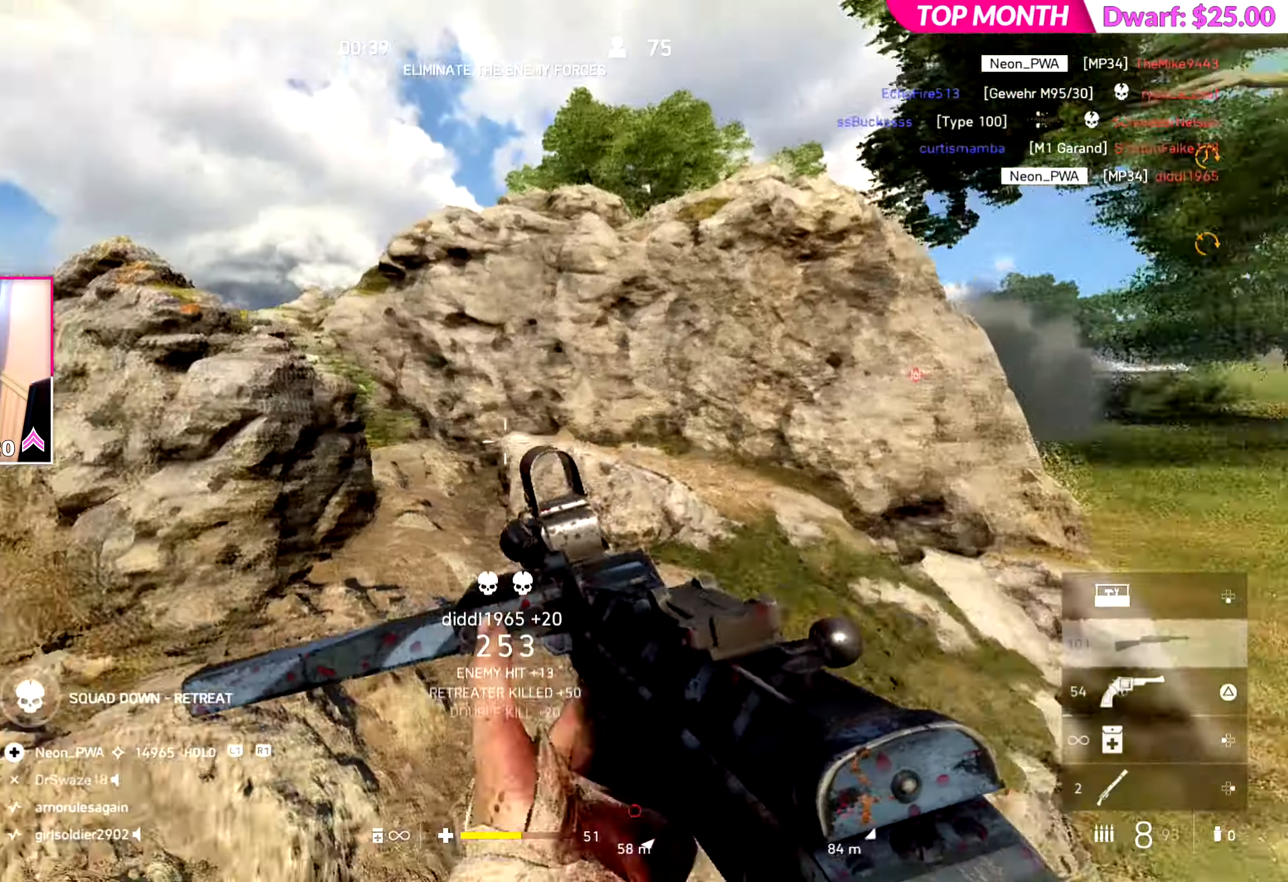
{"dt_ms": 501, "buttons": [], "left_stick": "up-left", "right_stick": "center", "events": [[17, "left_stick", "left"], [34, "SQUARE", "up"], [134, "left_stick", "up-left"], [150, "right_stick", "down-left"], [184, "L3", "down"], [301, "L3", "up"], [351, "right_stick", "center"]]}
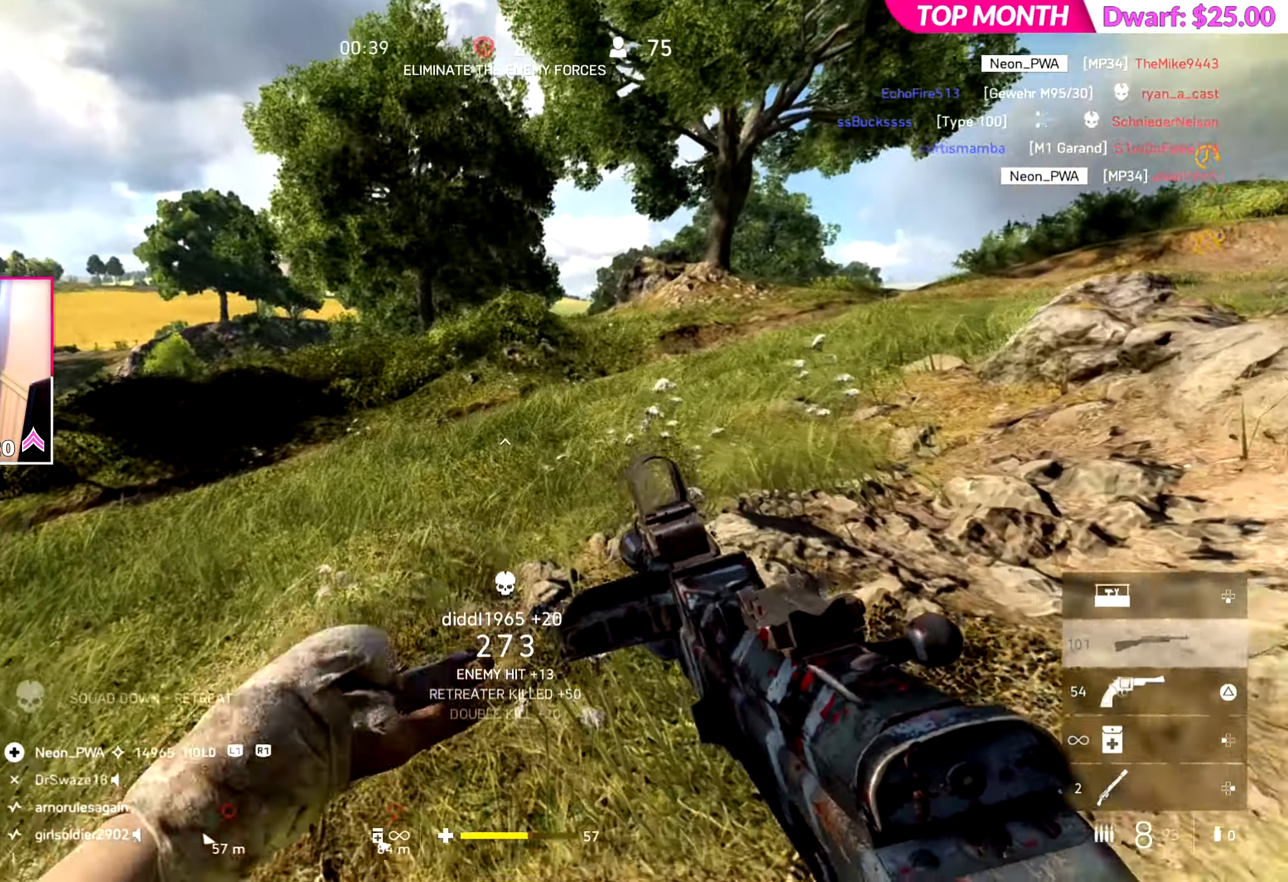
{"dt_ms": 500, "buttons": [], "left_stick": "up-left", "right_stick": "left", "events": [[133, "right_stick", "down-left"], [267, "L3", "down"], [317, "right_stick", "left"], [383, "L3", "up"]]}